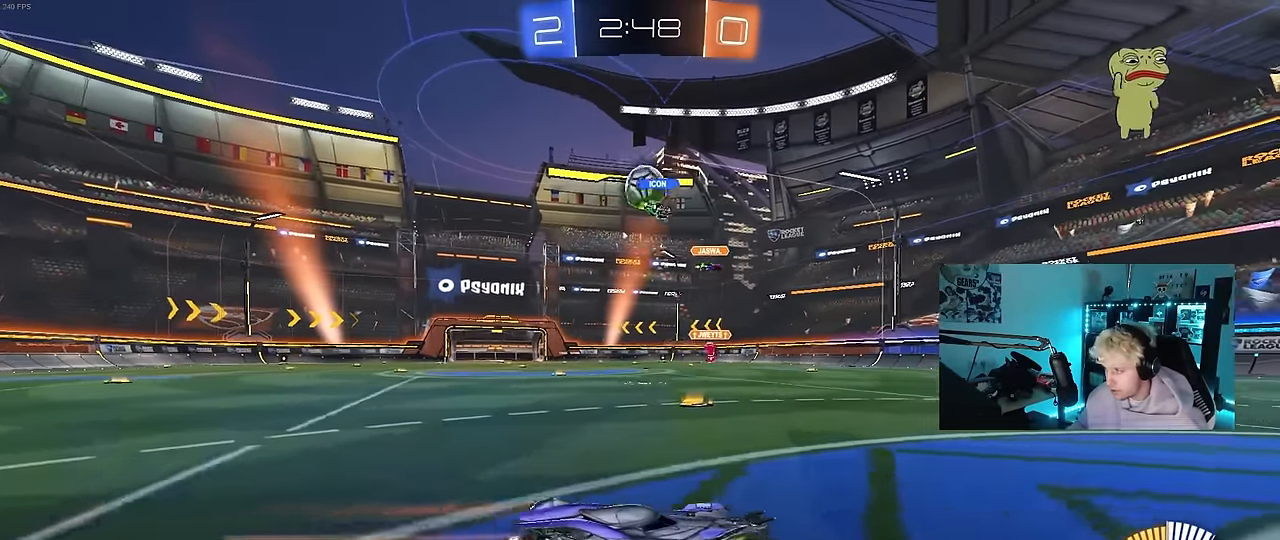
Gameplay with keyboard and mouse; each line is a JSON object with the keys and mouse buttons held at the frame after it. "events" lists presses ("down") and releases ("up") of "1", "2", "3", "4", "5", "a", "alt", "c", "caps_lock", "ctrl", "d", "e", "f", "g", "q", "r", "s", "shift", "space", "t", "tab", "v", "w", "x", "z", "mouse_left", "mouse_wheel" and "mouse_right" between this image and that frame as [ms after this image, input, new state], when the widget could be followed in between. "mouse_left", "mouse_wheel", "mouse_right" = the "left", "wheel", "right" buttons of the "mouse" list. No other keys are recorded. "wheel" means that the mouse wheel is clicked or scrolled. Mouse movement is not recorded.
{"keys": ["a", "w"], "mouse": [], "events": [[50, "a", "up"], [200, "a", "down"], [234, "mouse_left", "up"], [284, "shift", "down"], [384, "shift", "up"]]}
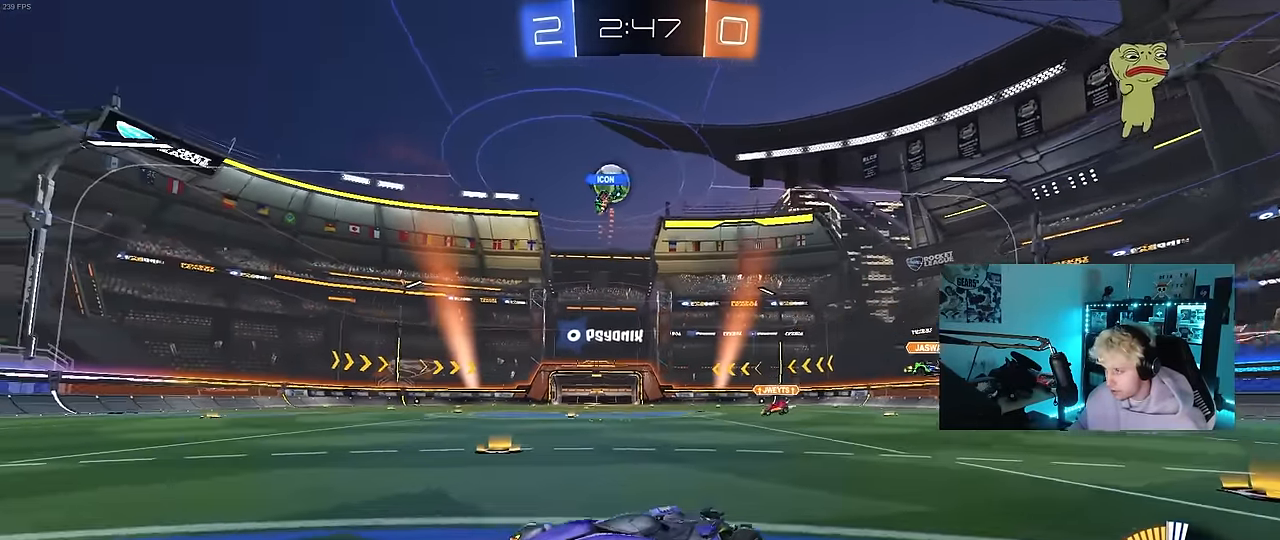
{"keys": ["w"], "mouse": [], "events": [[200, "a", "up"]]}
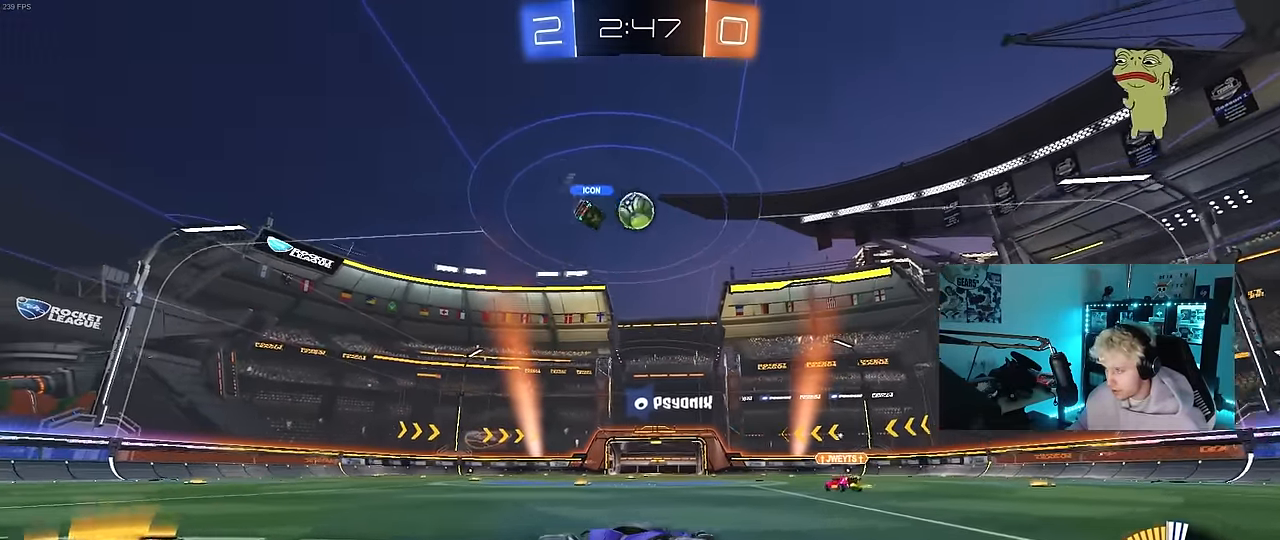
{"keys": [], "mouse": ["left", "right"], "events": [[217, "a", "down"], [217, "mouse_left", "down"], [317, "a", "up"], [417, "d", "down"], [417, "mouse_right", "down"], [467, "d", "up"], [467, "w", "up"]]}
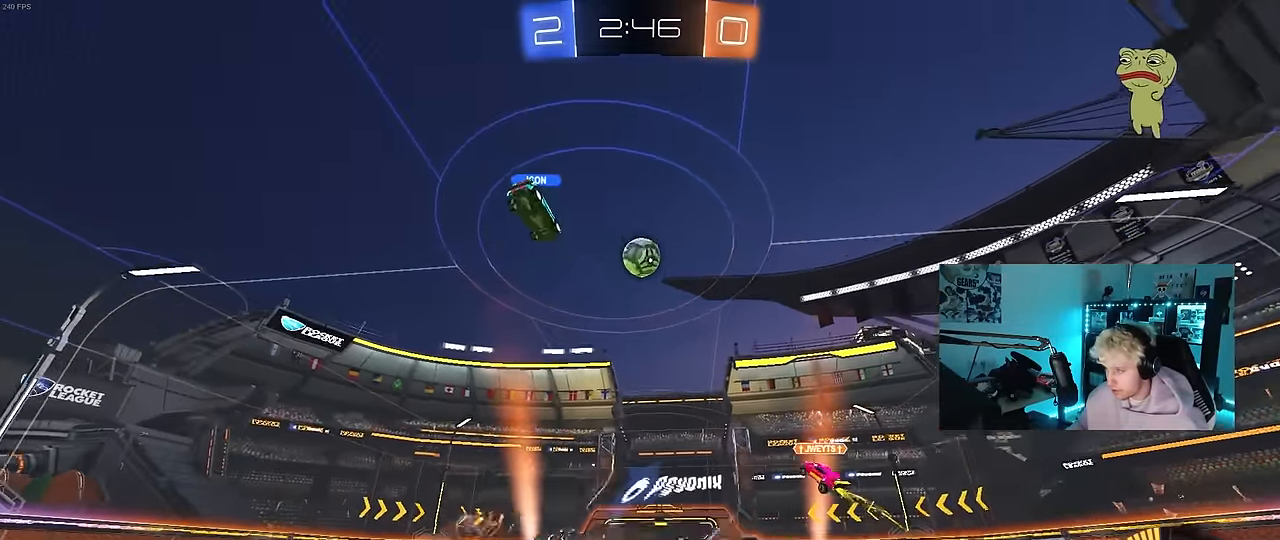
{"keys": ["a", "s"], "mouse": [], "events": [[50, "a", "down"], [50, "mouse_left", "up"], [50, "s", "down"], [200, "mouse_right", "up"], [234, "mouse_right", "down"], [467, "mouse_right", "up"]]}
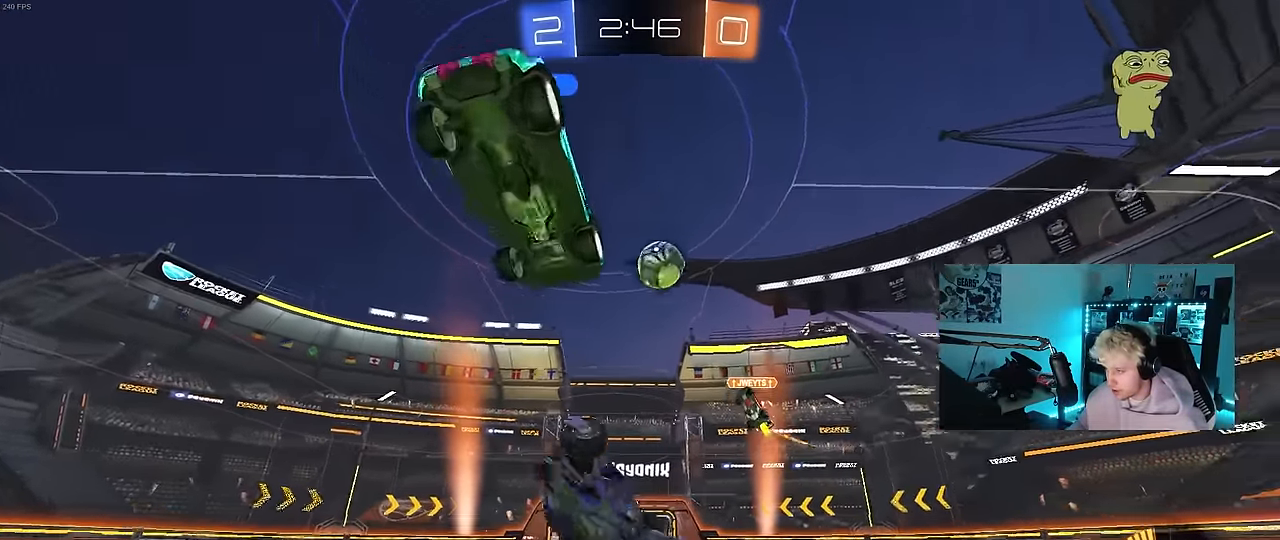
{"keys": [], "mouse": [], "events": [[167, "s", "up"], [167, "shift", "down"], [400, "shift", "up"], [484, "a", "up"]]}
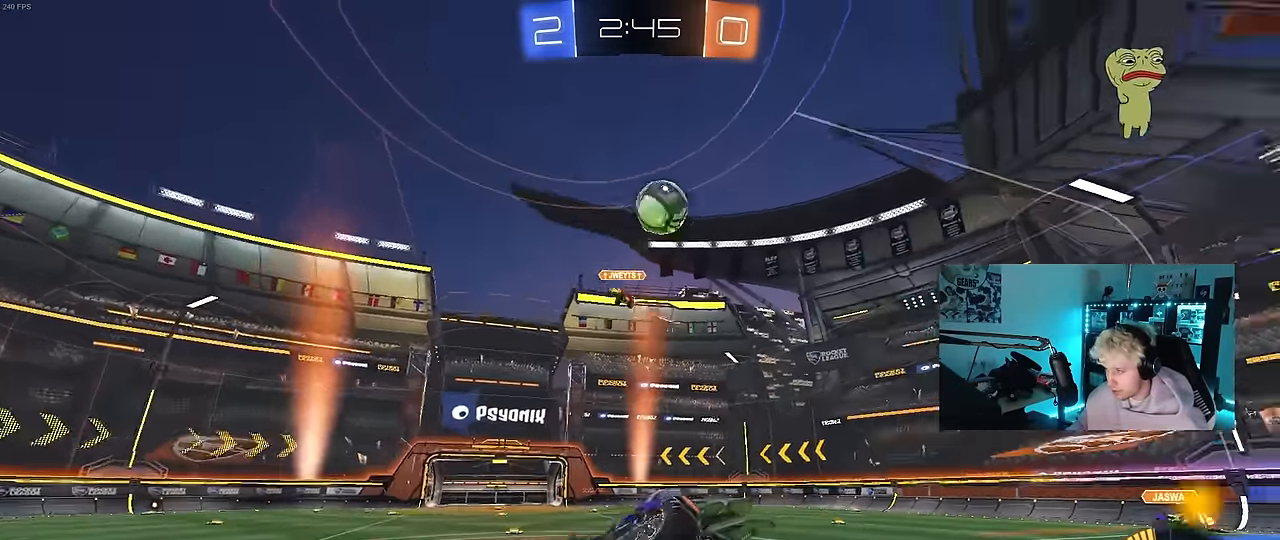
{"keys": ["a", "w"], "mouse": [], "events": [[184, "a", "down"], [217, "a", "up"], [317, "w", "down"], [417, "a", "down"]]}
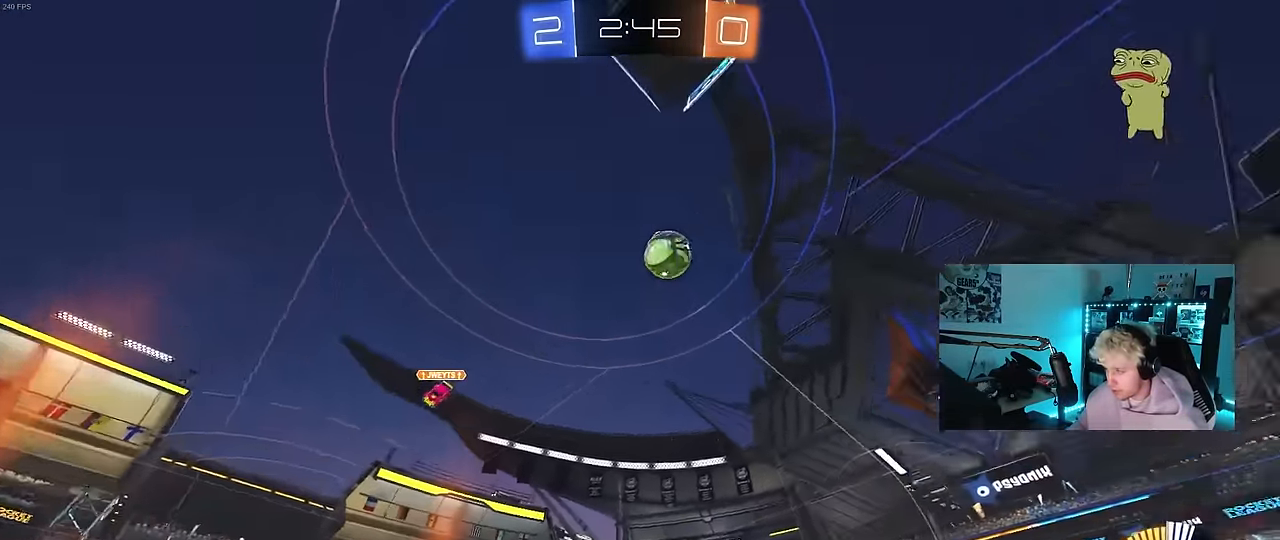
{"keys": ["a", "w"], "mouse": ["left"], "events": [[384, "mouse_left", "down"]]}
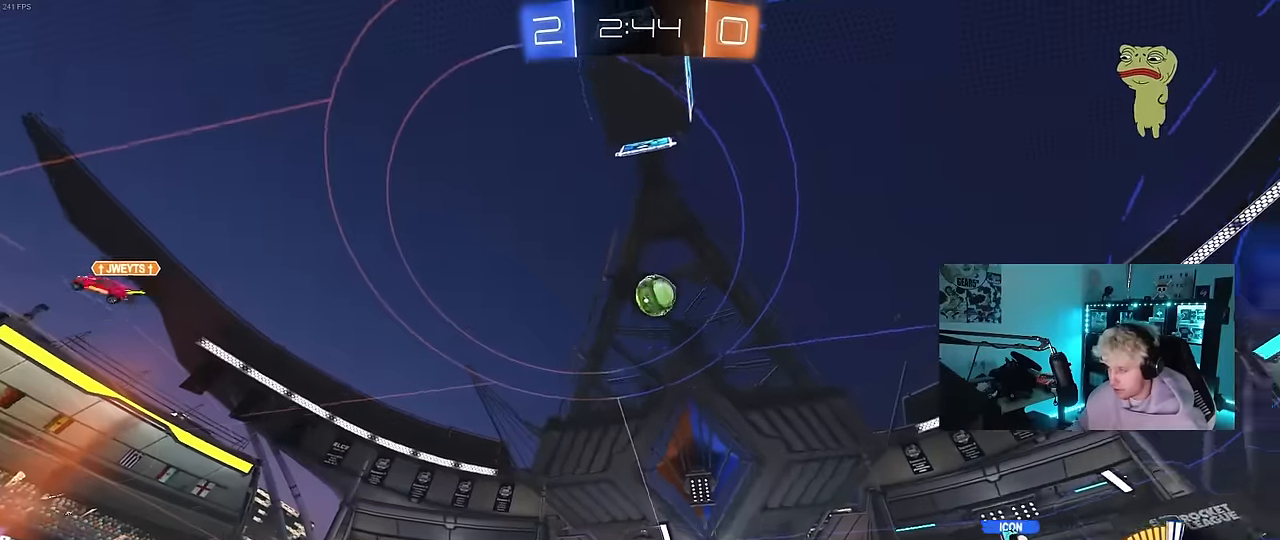
{"keys": ["a", "w"], "mouse": [], "events": [[250, "a", "up"], [250, "mouse_left", "up"], [350, "a", "down"]]}
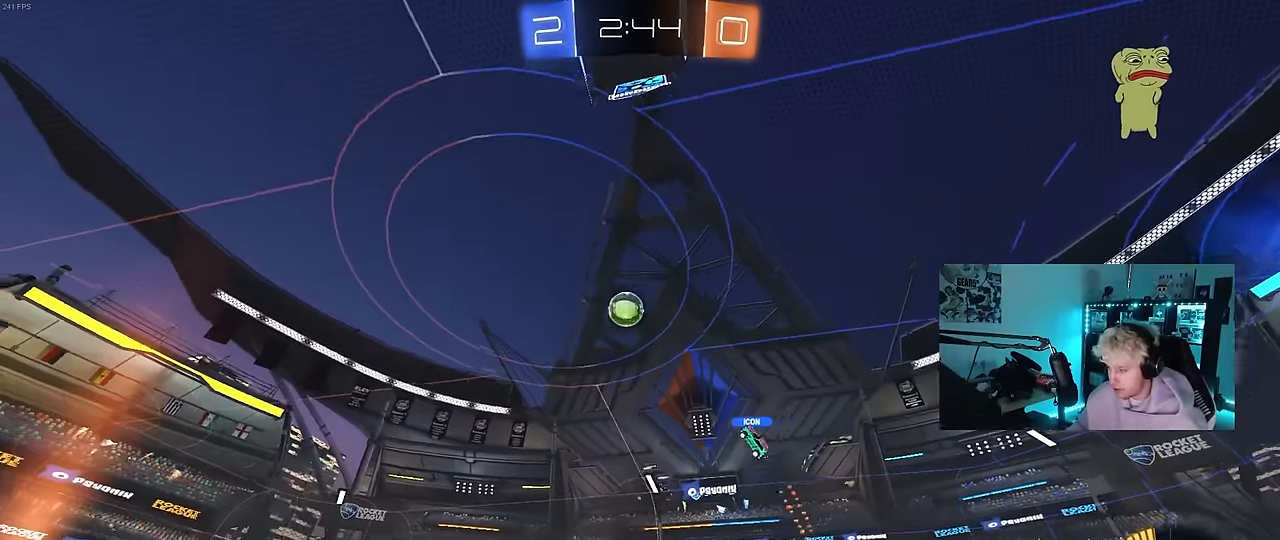
{"keys": ["a", "w"], "mouse": [], "events": [[267, "shift", "down"], [417, "shift", "up"]]}
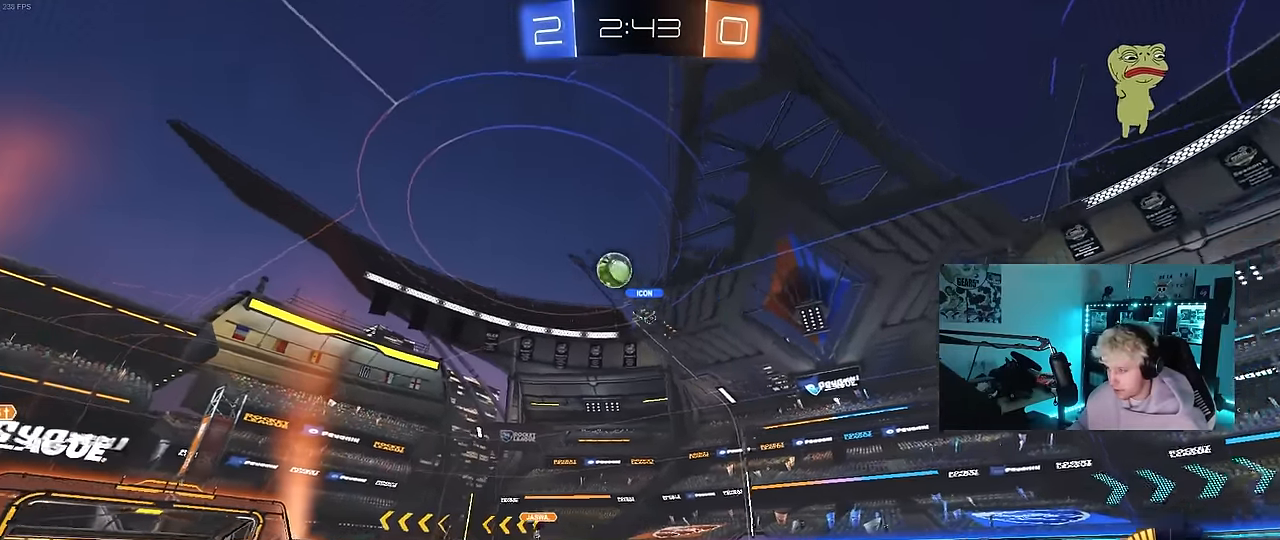
{"keys": ["d", "w"], "mouse": [], "events": [[384, "a", "up"], [434, "d", "down"]]}
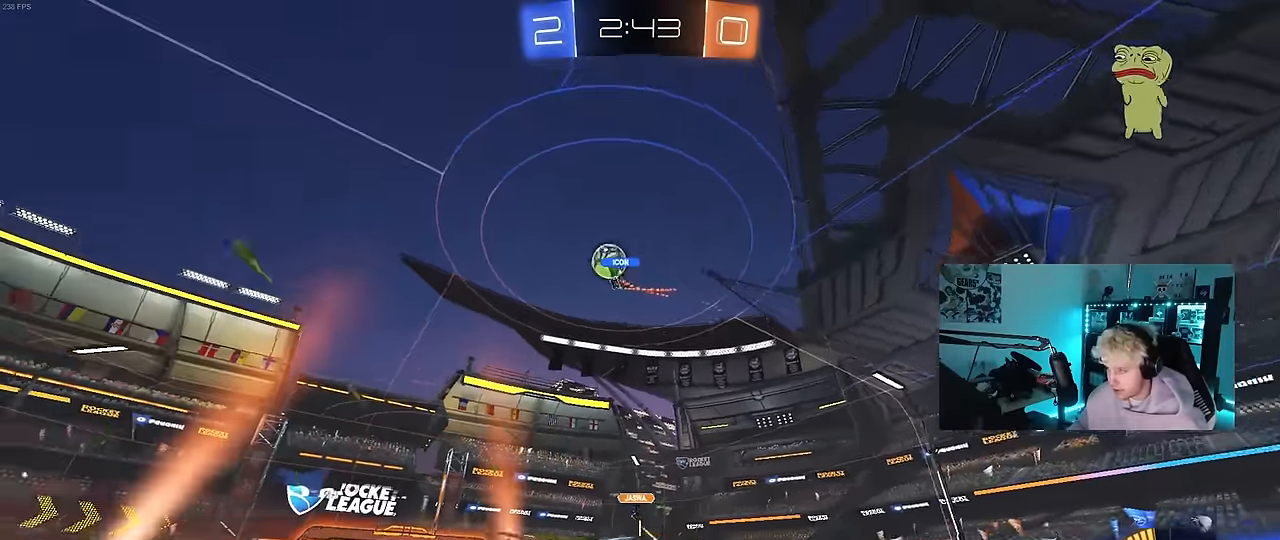
{"keys": ["w"], "mouse": [], "events": [[117, "d", "up"], [167, "a", "down"], [200, "shift", "down"], [400, "shift", "up"], [484, "a", "up"]]}
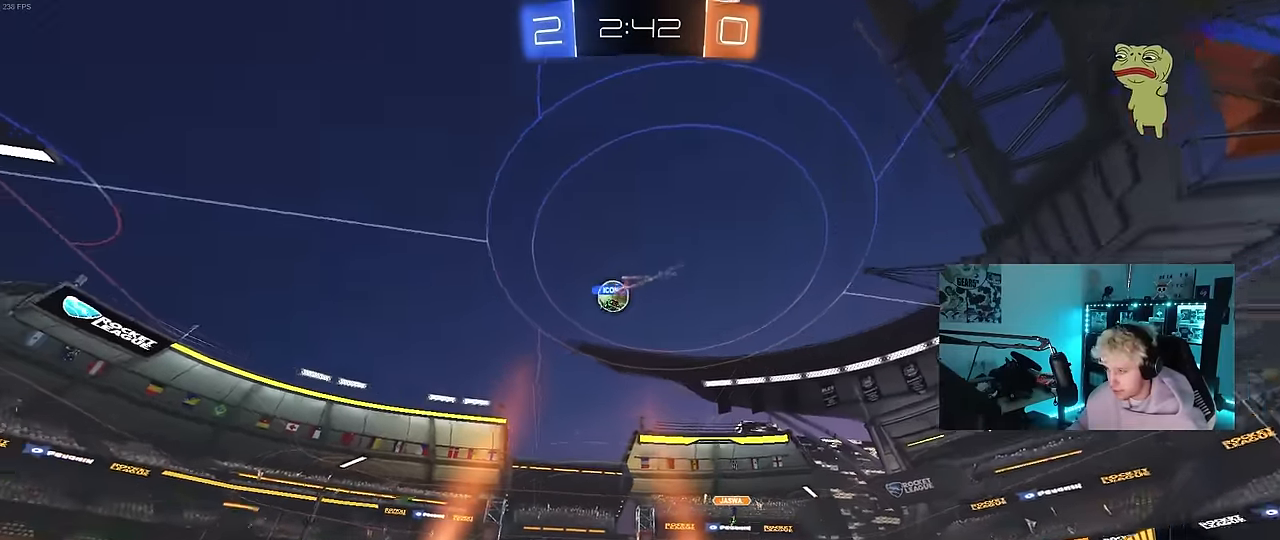
{"keys": ["a", "w"], "mouse": [], "events": [[134, "d", "down"], [217, "d", "up"], [450, "a", "down"]]}
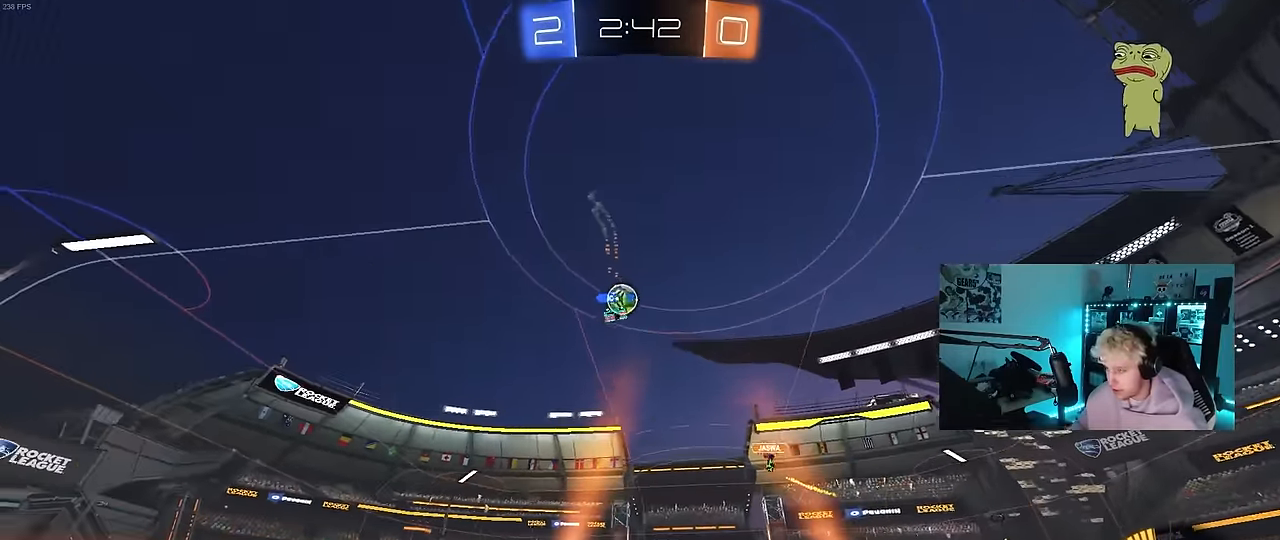
{"keys": ["a"], "mouse": [], "events": [[467, "w", "up"]]}
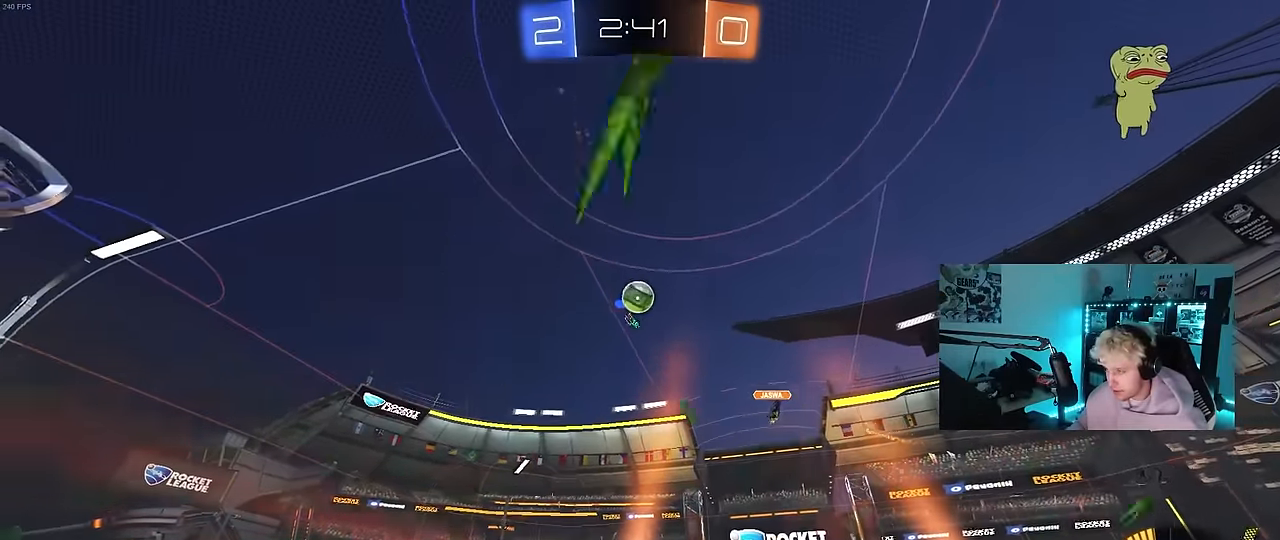
{"keys": [], "mouse": [], "events": [[484, "a", "up"]]}
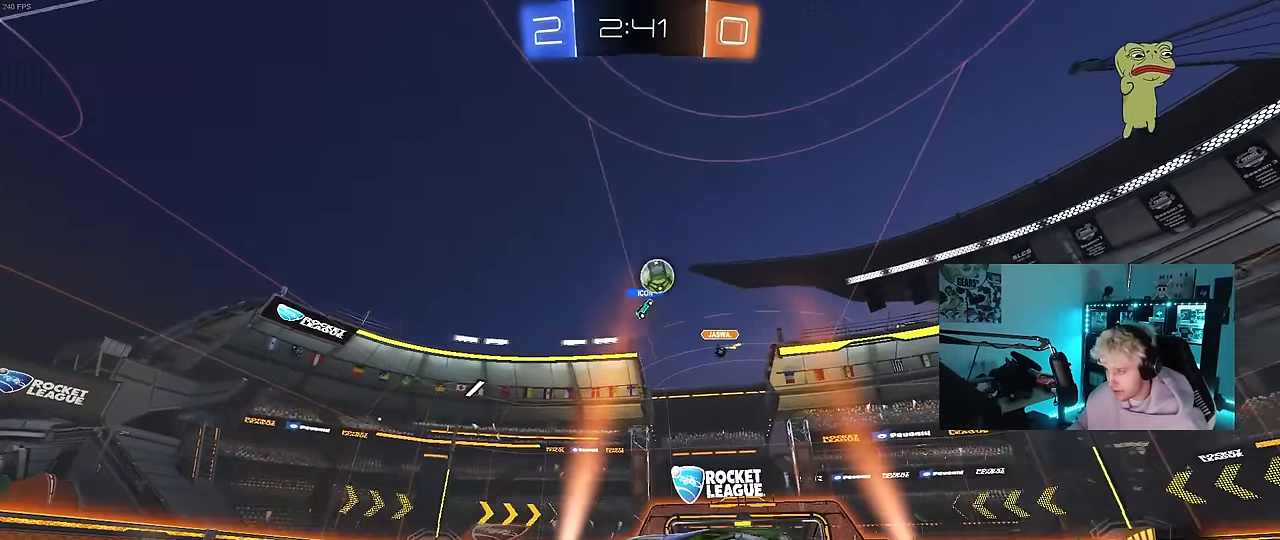
{"keys": ["d", "shift", "w"], "mouse": [], "events": [[34, "w", "down"], [84, "d", "down"], [500, "shift", "down"]]}
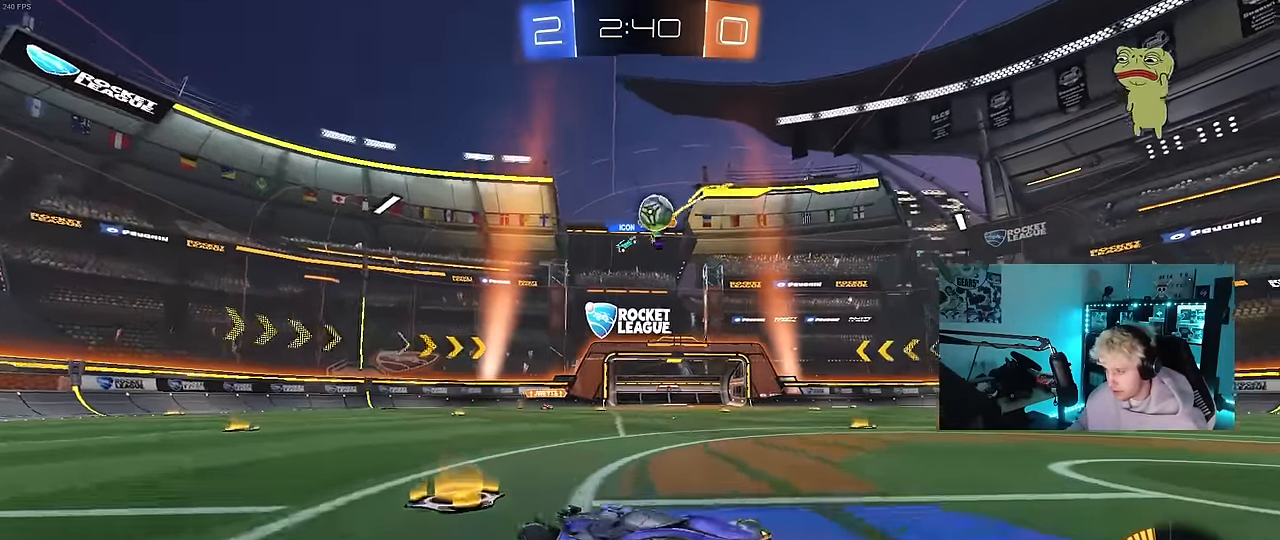
{"keys": ["a", "w"], "mouse": ["left"], "events": [[100, "shift", "up"], [234, "d", "up"], [484, "a", "down"], [484, "mouse_left", "down"]]}
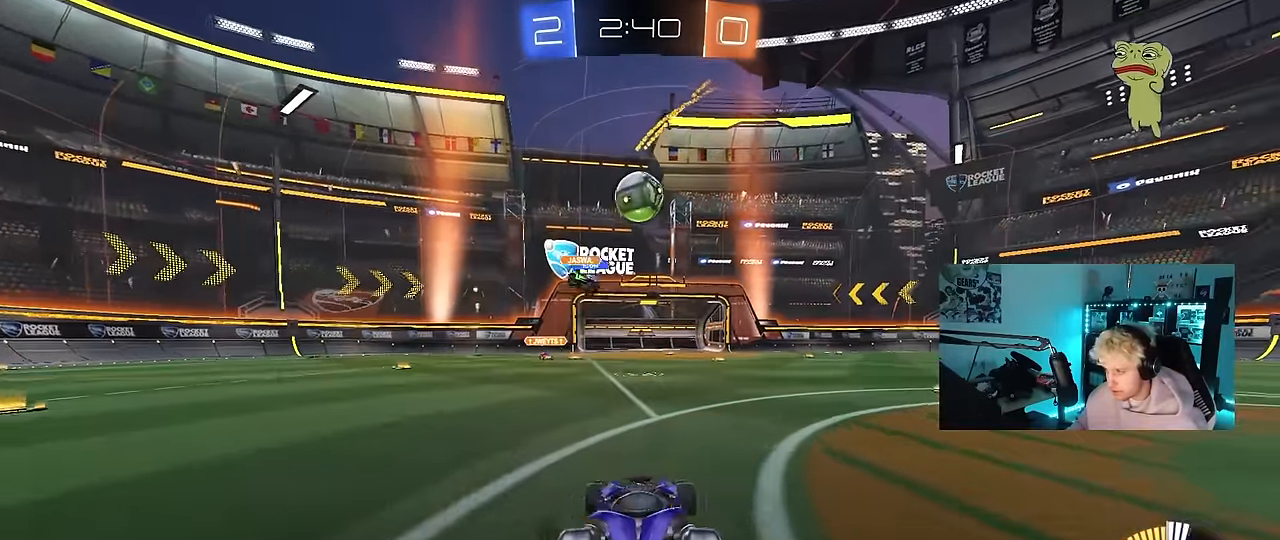
{"keys": ["d"], "mouse": ["left", "right"], "events": [[67, "a", "up"], [67, "d", "down"], [117, "d", "up"], [167, "a", "down"], [250, "a", "up"], [250, "w", "up"], [300, "d", "down"], [300, "mouse_right", "down"], [350, "d", "up"], [400, "d", "down"], [400, "s", "down"], [484, "s", "up"]]}
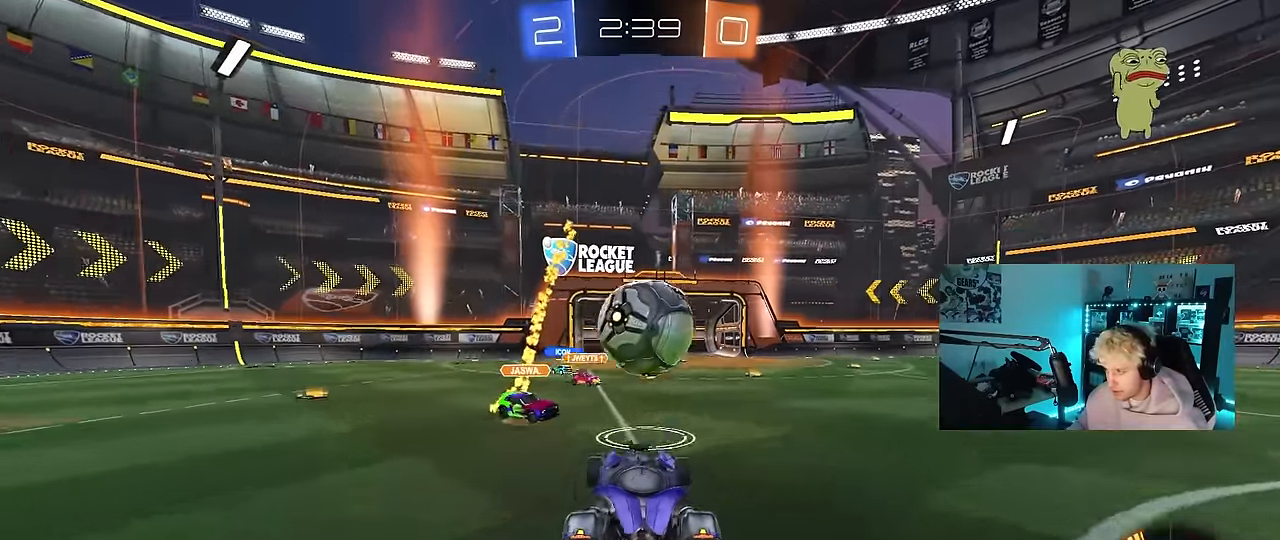
{"keys": ["d", "s", "shift"], "mouse": ["left"], "events": [[34, "mouse_right", "up"], [84, "shift", "down"], [84, "w", "down"], [134, "mouse_right", "down"], [217, "s", "down"], [217, "w", "up"], [317, "mouse_right", "up"]]}
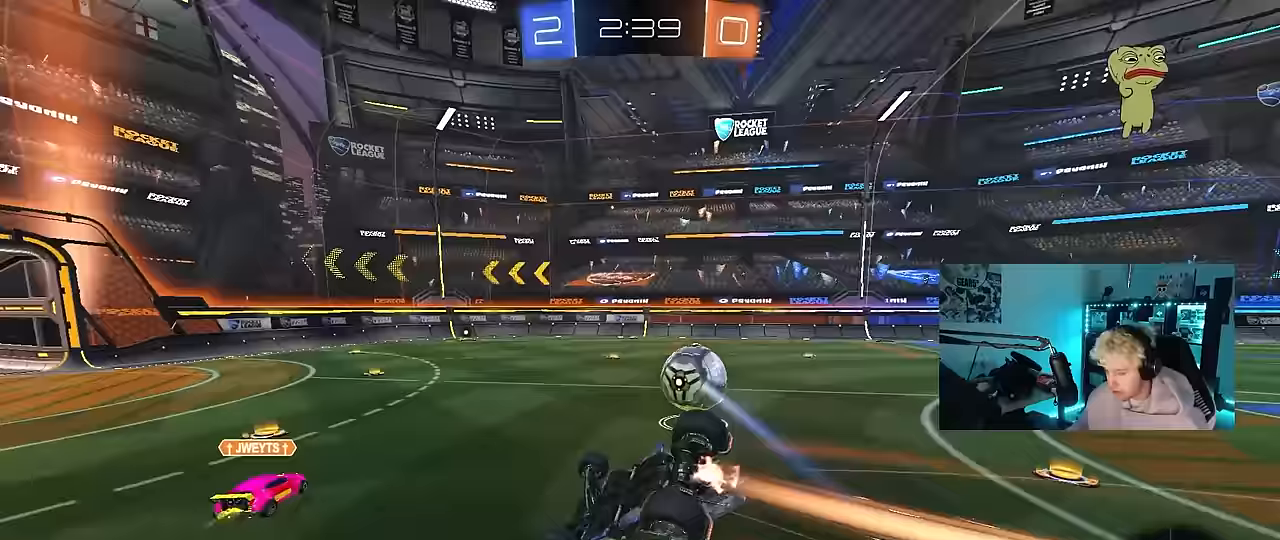
{"keys": ["s"], "mouse": ["left"], "events": [[100, "mouse_left", "up"], [150, "s", "up"], [283, "mouse_left", "down"], [283, "s", "down"], [467, "d", "up"], [467, "shift", "up"]]}
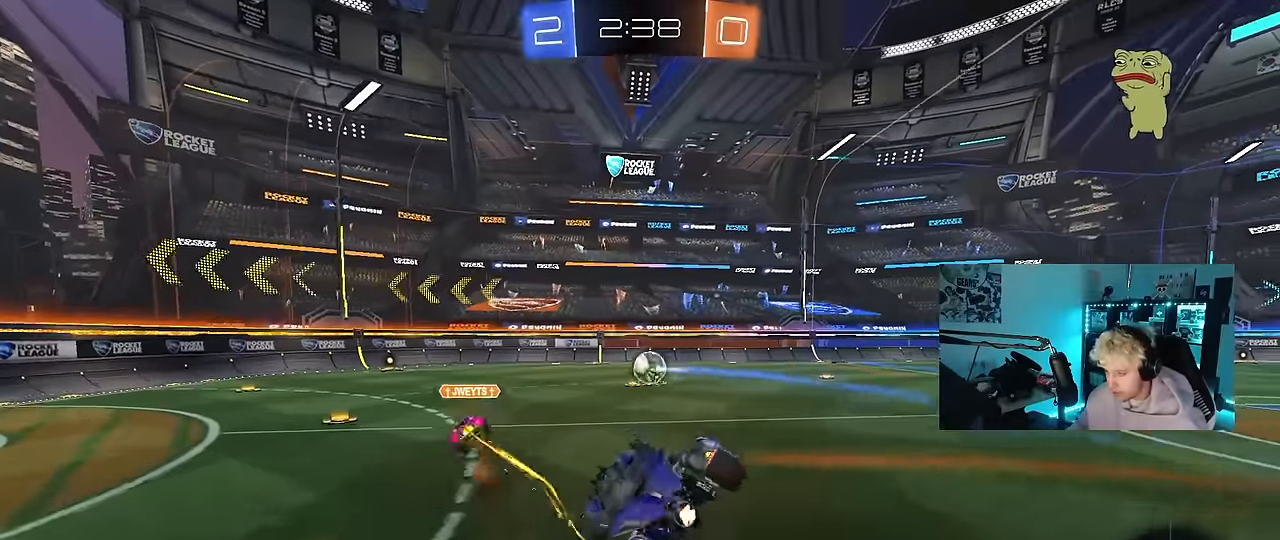
{"keys": ["d", "w"], "mouse": ["left"], "events": [[67, "a", "down"], [67, "s", "up"], [117, "s", "down"], [300, "a", "up"], [300, "s", "up"], [450, "d", "down"], [450, "w", "down"]]}
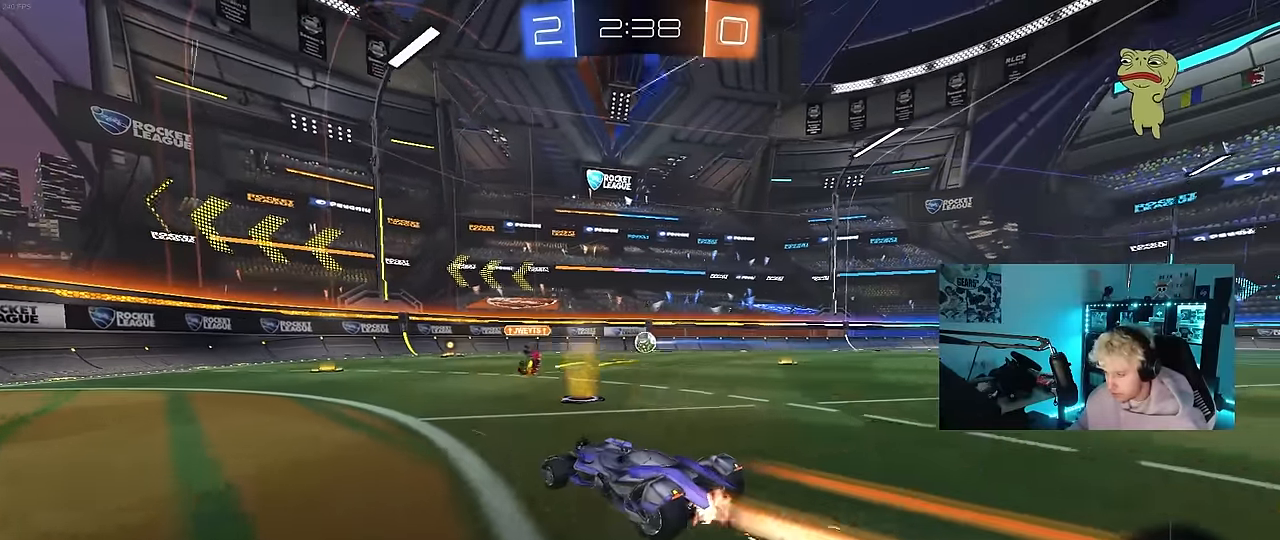
{"keys": ["w"], "mouse": ["left"], "events": [[33, "mouse_left", "up"], [83, "shift", "down"], [183, "shift", "up"], [500, "d", "up"], [500, "mouse_left", "down"]]}
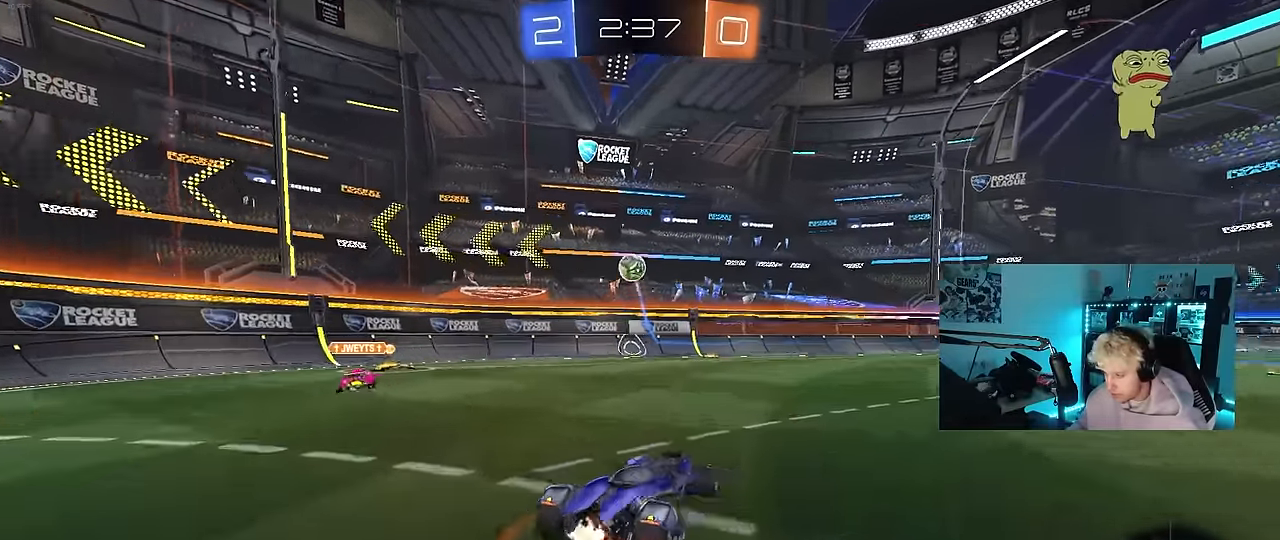
{"keys": ["d", "s", "shift", "space"], "mouse": [], "events": [[50, "mouse_right", "down"], [100, "shift", "down"], [150, "d", "down"], [150, "mouse_right", "up"], [183, "mouse_right", "down"], [233, "s", "down"], [233, "w", "up"], [383, "mouse_left", "up"], [383, "space", "down"], [433, "mouse_right", "up"]]}
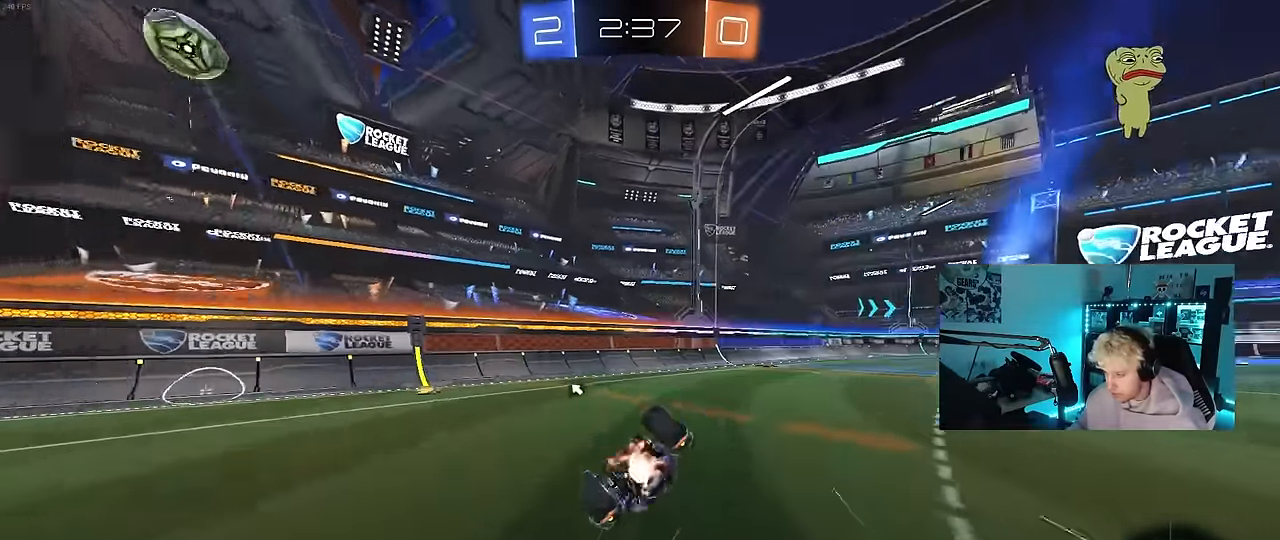
{"keys": [], "mouse": [], "events": [[67, "space", "up"], [117, "s", "up"], [217, "s", "down"], [400, "s", "up"], [483, "d", "up"], [483, "shift", "up"]]}
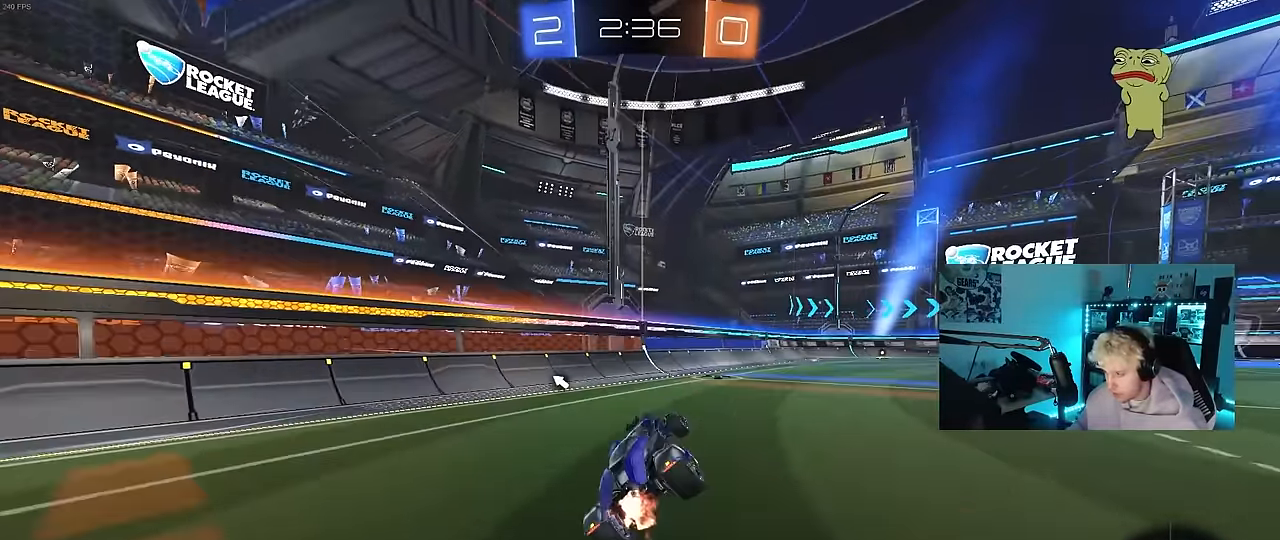
{"keys": ["w"], "mouse": ["left", "right"], "events": [[33, "space", "down"], [183, "d", "down"], [183, "w", "down"], [217, "space", "up"], [467, "d", "up"], [467, "mouse_left", "down"], [500, "mouse_right", "down"]]}
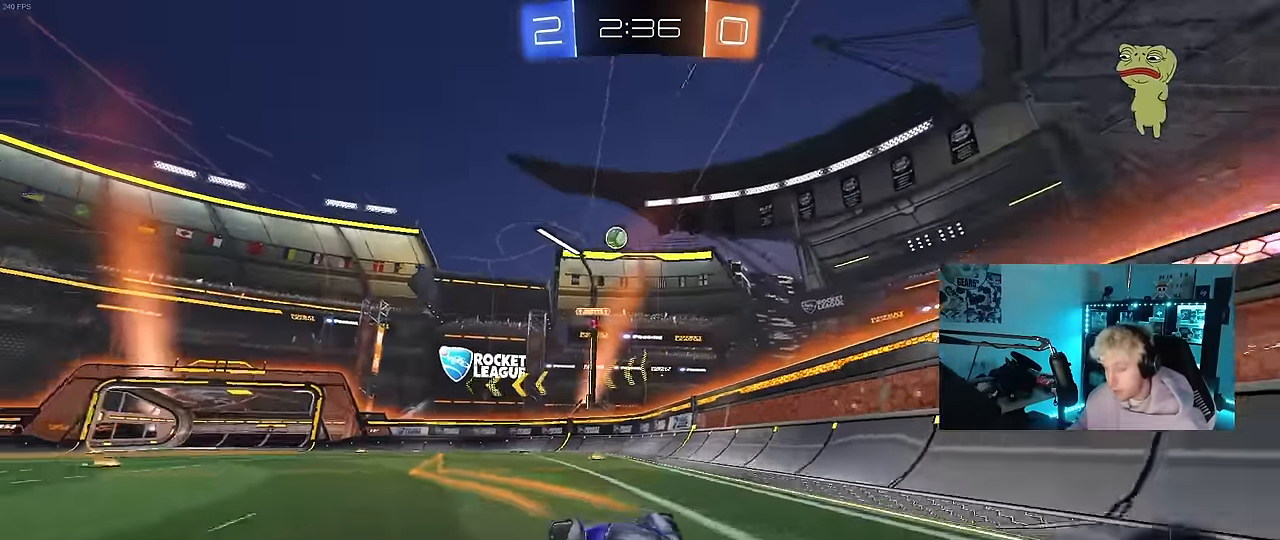
{"keys": ["d", "s", "shift"], "mouse": [], "events": [[100, "d", "down"], [100, "mouse_right", "up"], [100, "shift", "down"], [150, "mouse_right", "down"], [200, "s", "down"], [200, "w", "up"], [233, "mouse_left", "up"], [283, "space", "down"], [383, "mouse_right", "up"], [433, "space", "up"]]}
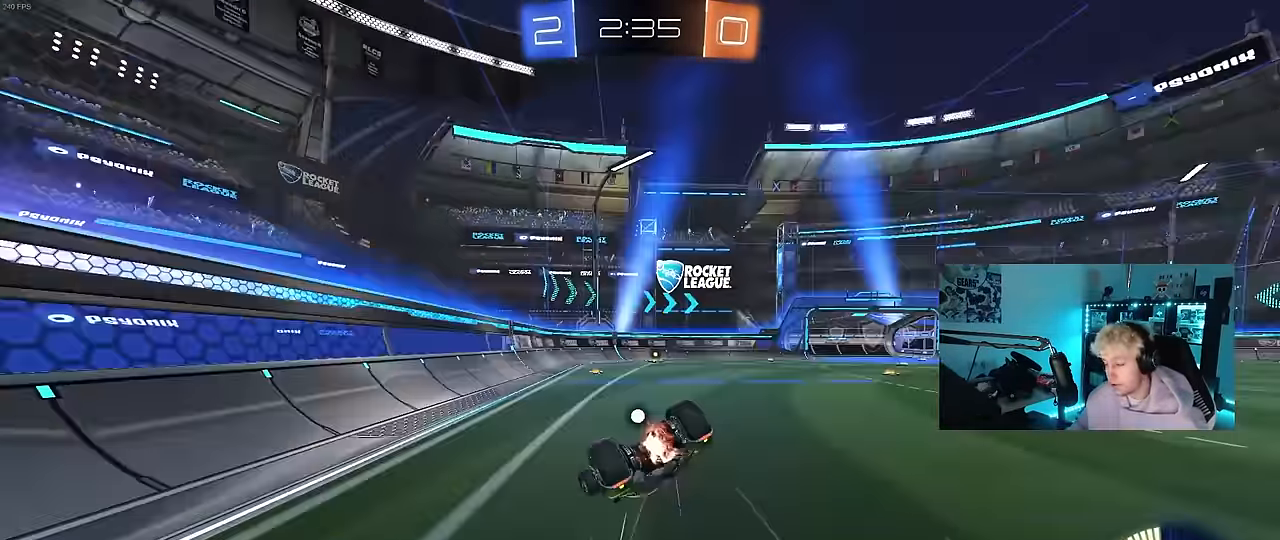
{"keys": [], "mouse": [], "events": [[17, "s", "up"], [117, "s", "down"], [400, "s", "up"], [400, "shift", "up"], [433, "d", "up"]]}
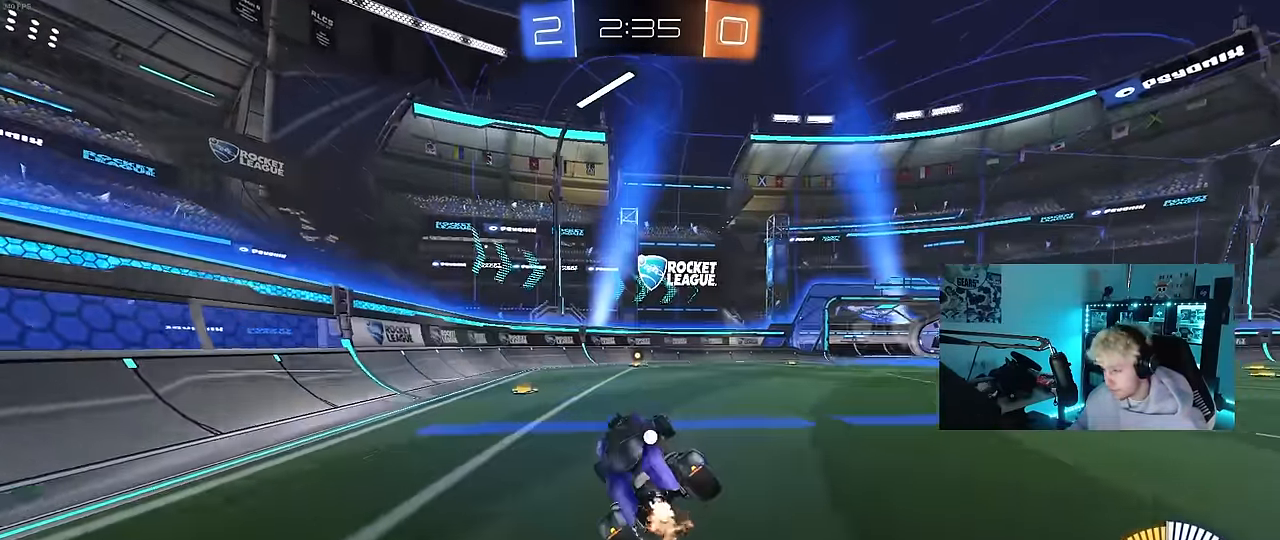
{"keys": ["d", "shift", "w"], "mouse": [], "events": [[133, "space", "down"], [133, "w", "down"], [367, "space", "up"], [417, "d", "down"], [500, "shift", "down"]]}
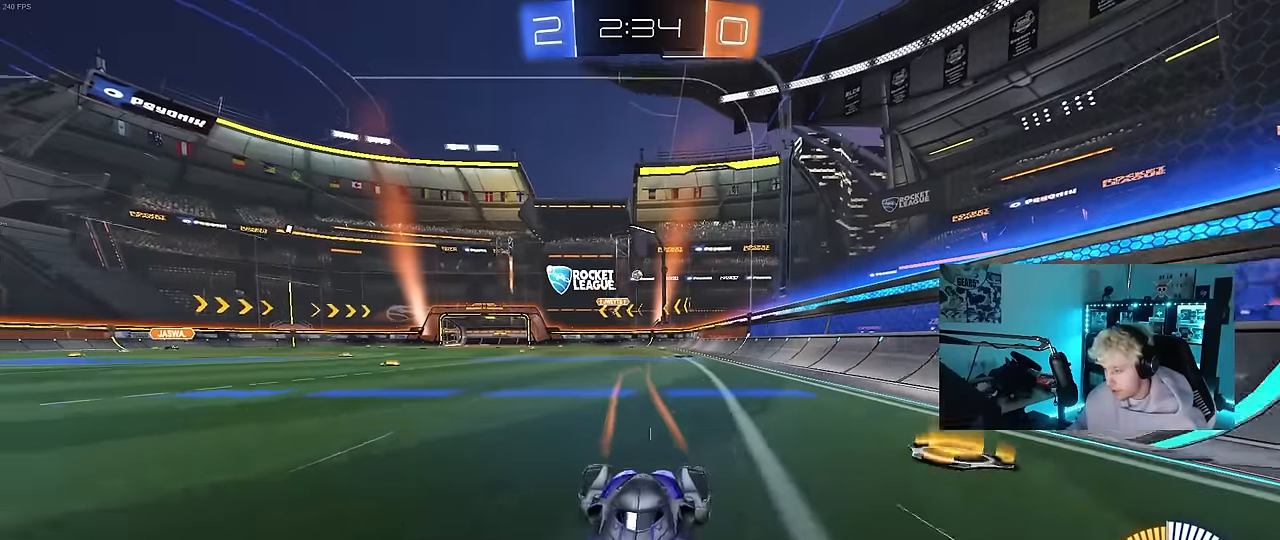
{"keys": ["d", "w"], "mouse": [], "events": [[200, "shift", "up"]]}
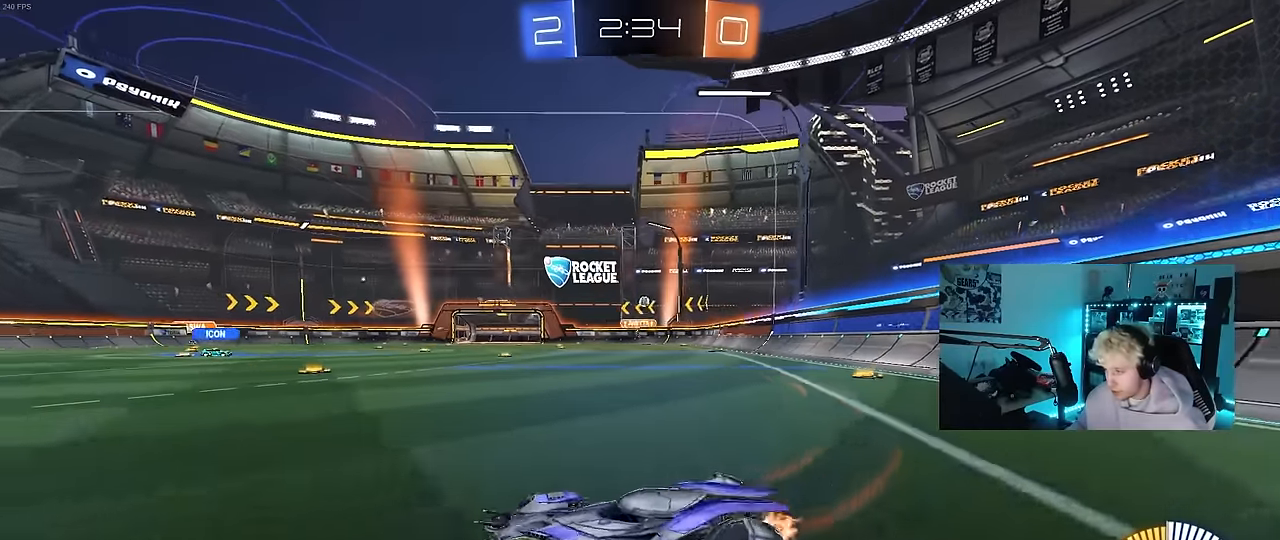
{"keys": ["d", "w"], "mouse": [], "events": [[67, "shift", "down"], [117, "shift", "up"]]}
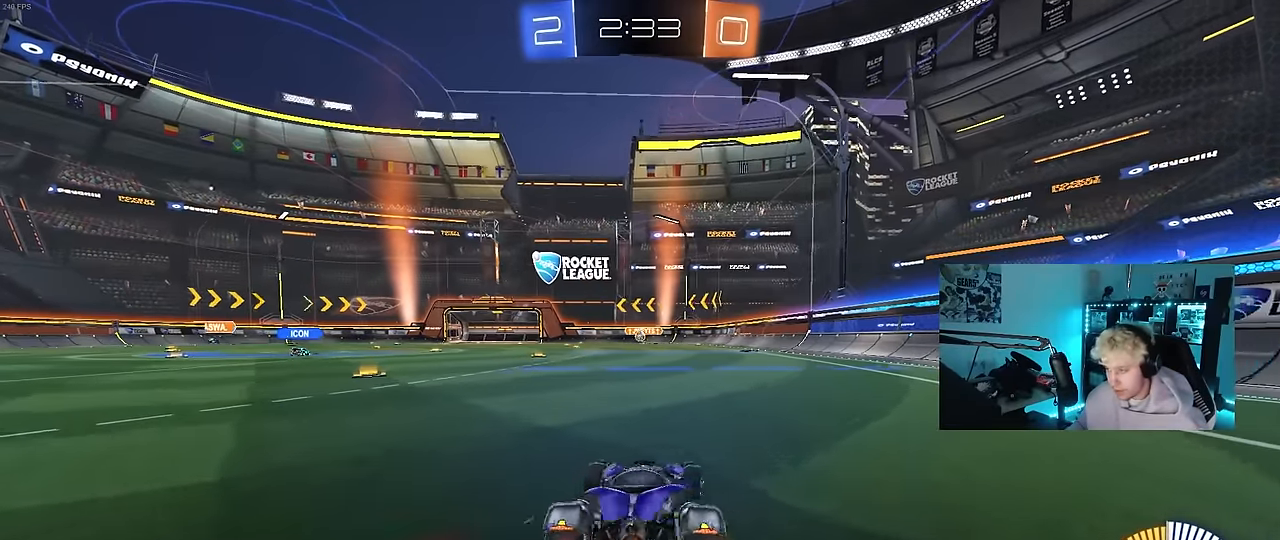
{"keys": ["a", "shift", "w"], "mouse": [], "events": [[217, "d", "up"], [367, "a", "down"], [417, "shift", "down"]]}
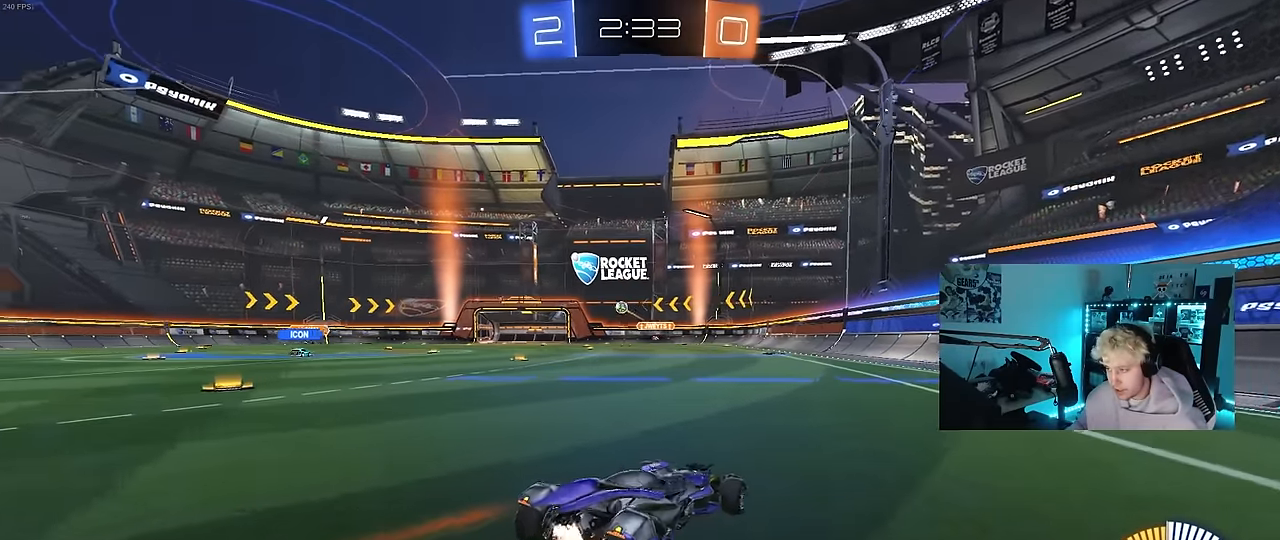
{"keys": ["a", "w"], "mouse": [], "events": [[50, "shift", "up"]]}